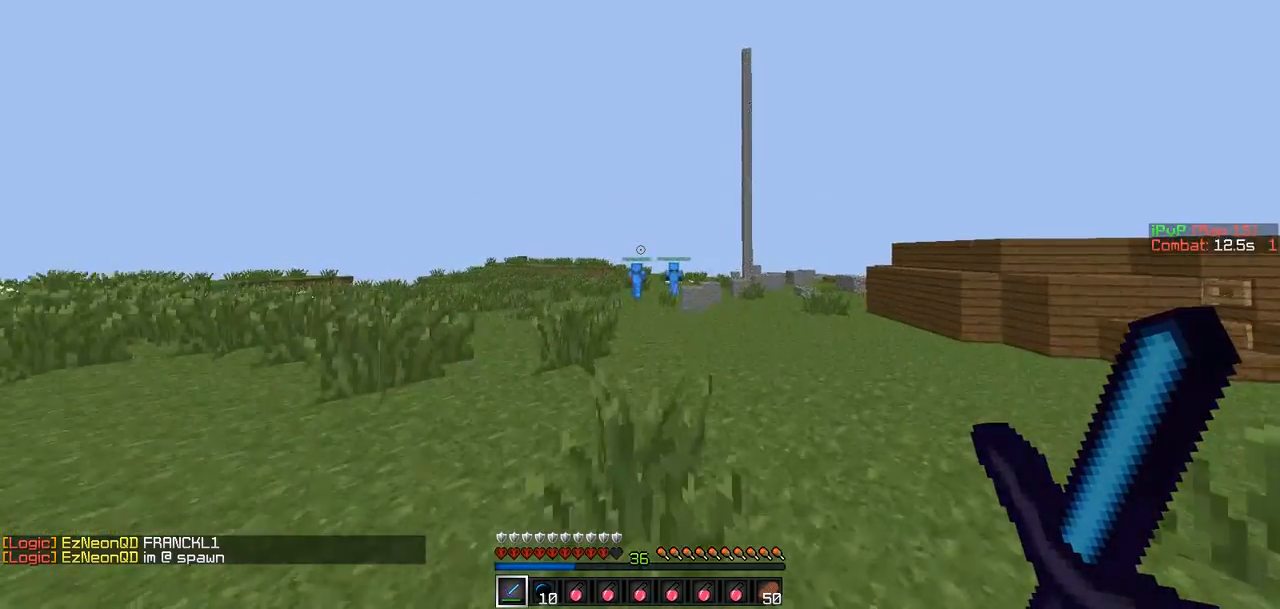
Gameplay with keyboard; each line is a JSON object with the keys held at the frame after it. "events" lists presses ("down") and releases ("up") of "a", "d", "s" and "w" between this image and that frame as [ms after this image, input, new state], when the widget could be followed in between. No other keys are recorded. Mouse input is not recorded.
{"keys": ["w"], "events": []}
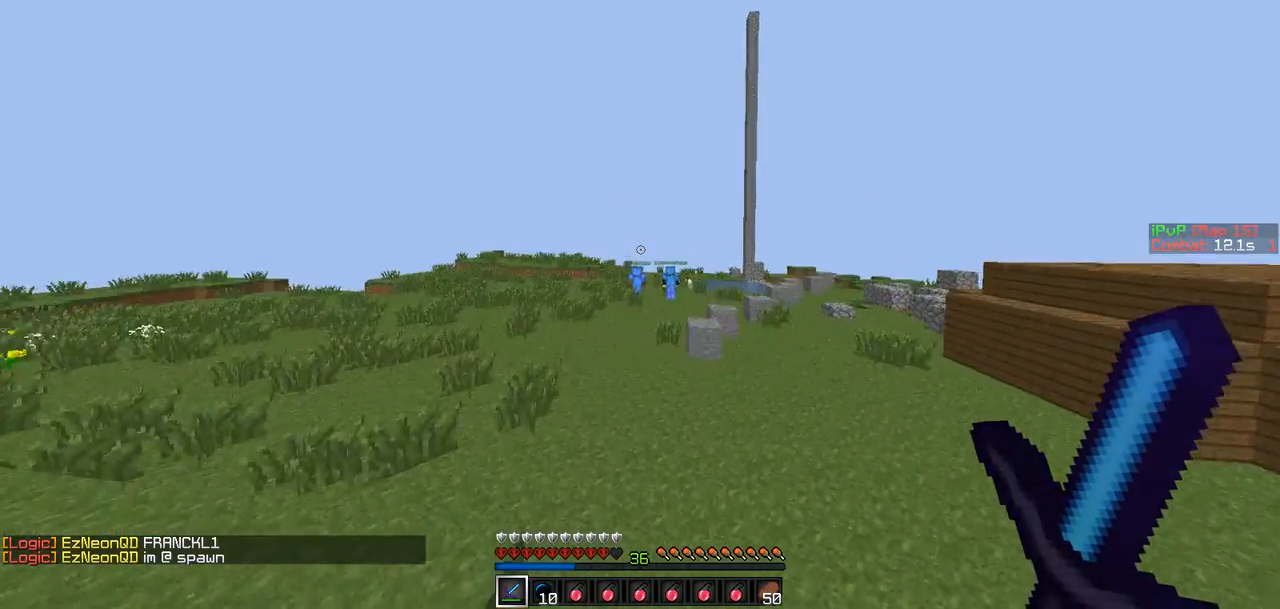
{"keys": ["w"], "events": []}
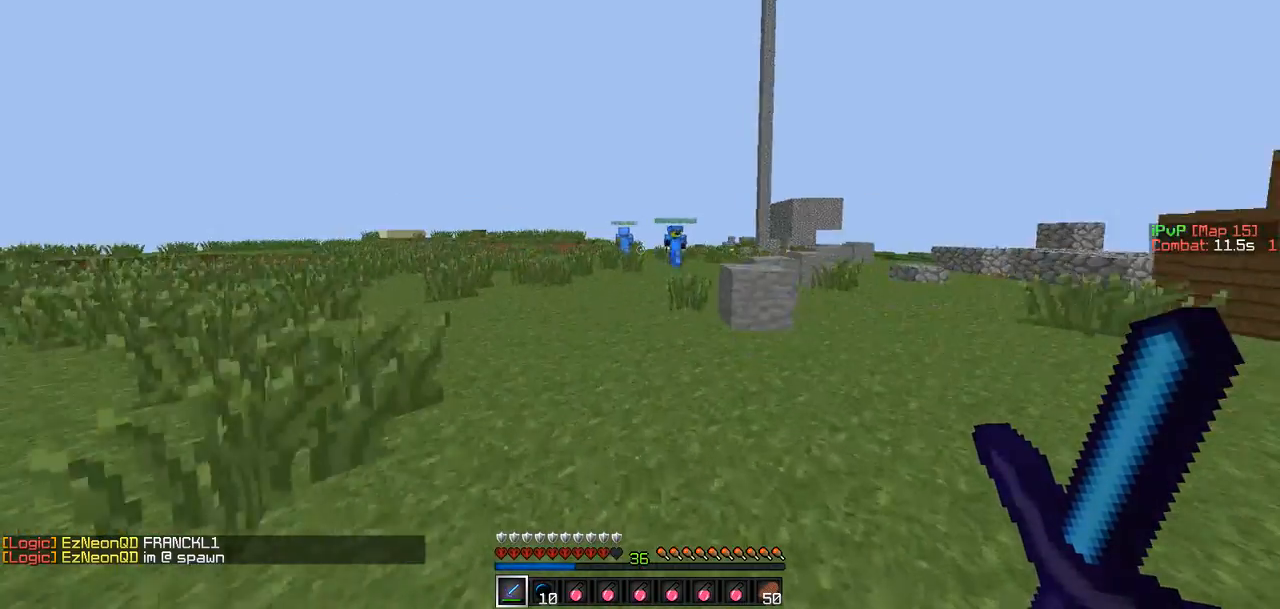
{"keys": ["w"], "events": []}
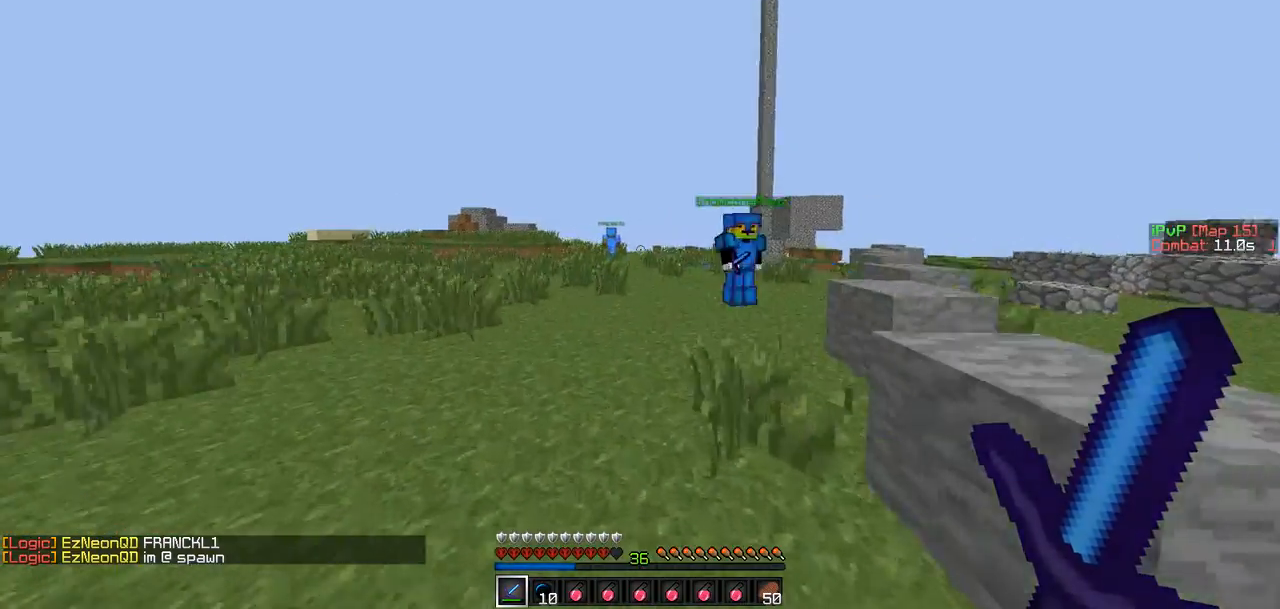
{"keys": ["w"], "events": []}
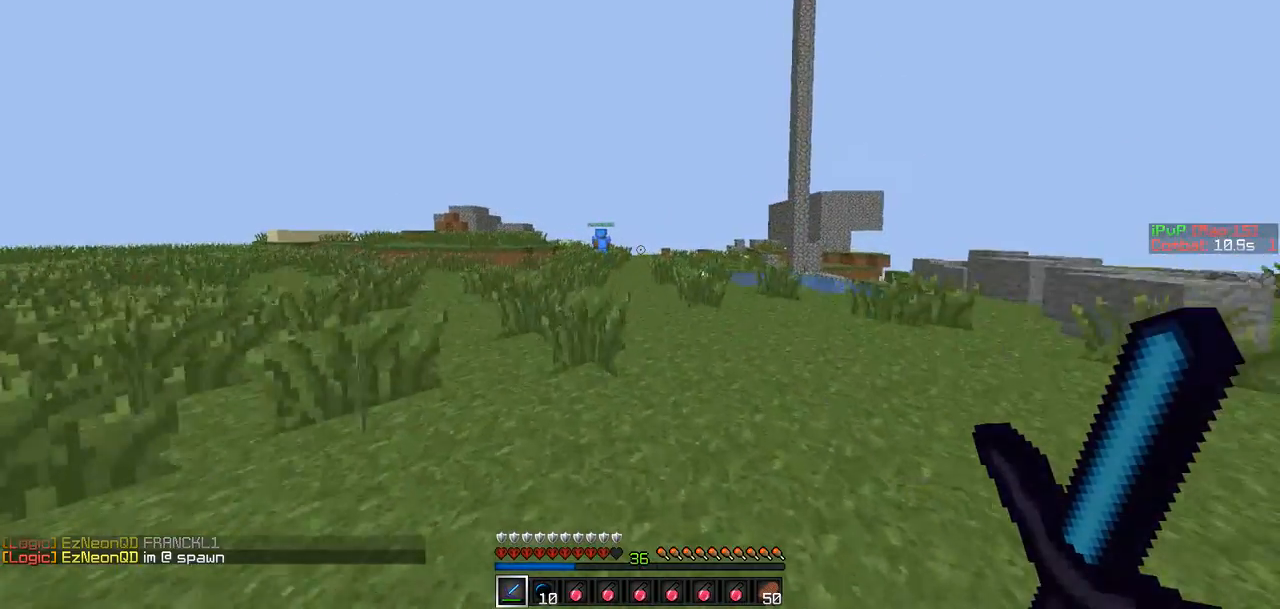
{"keys": ["w"], "events": []}
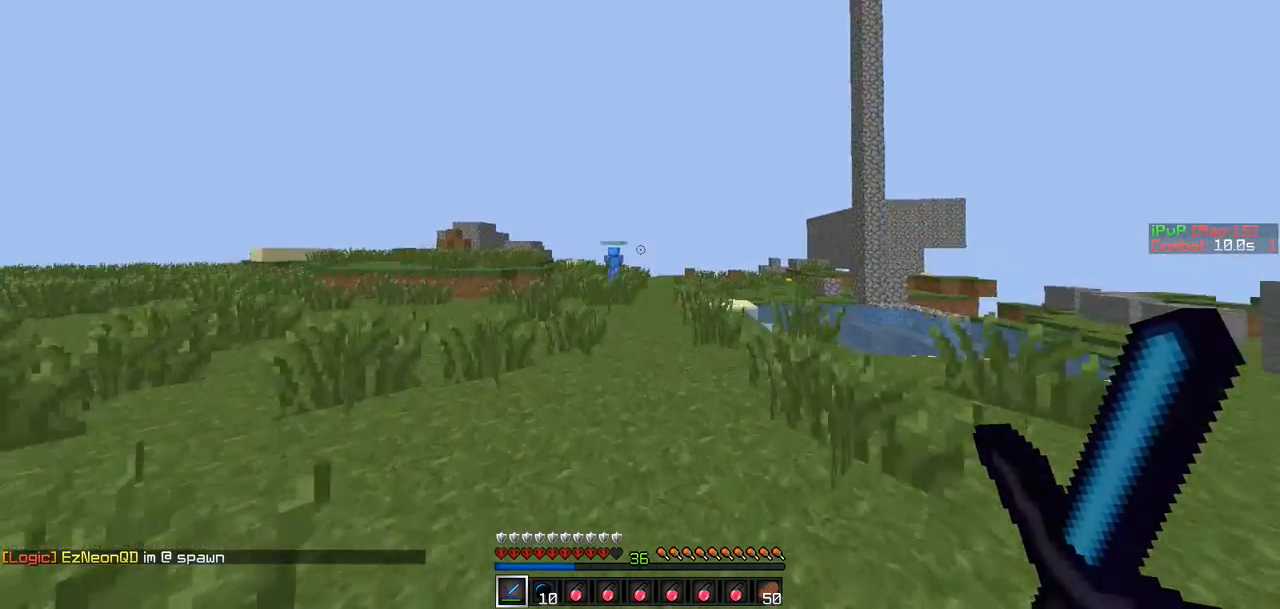
{"keys": ["w"], "events": []}
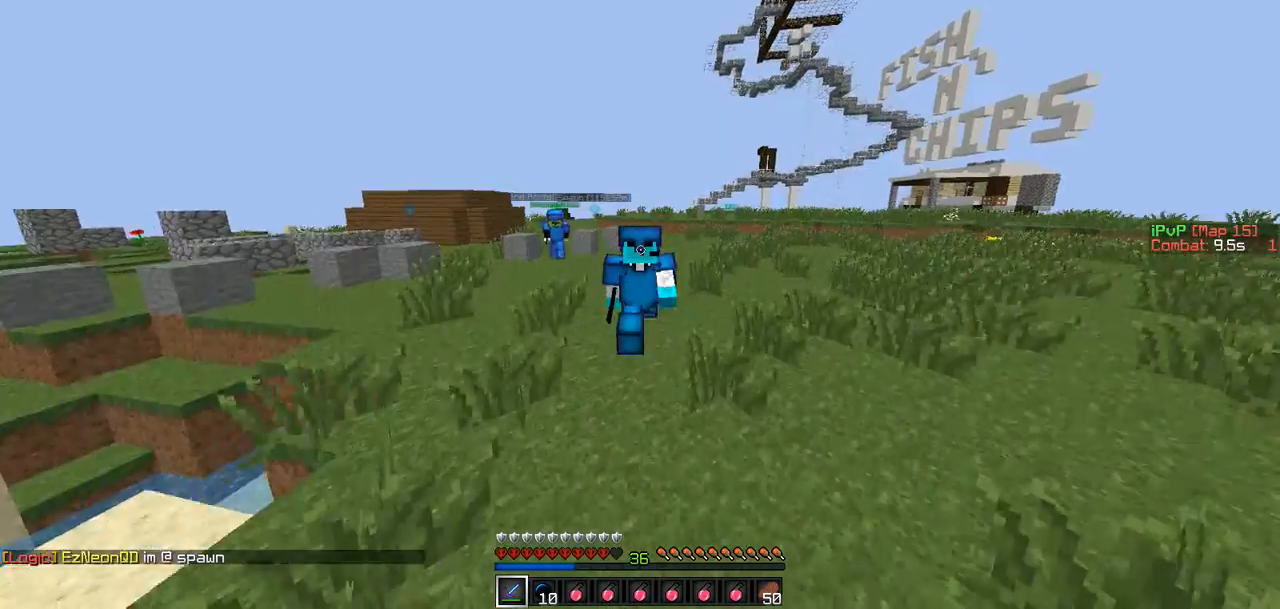
{"keys": ["w"], "events": [[379, "a", "down"], [505, "a", "up"]]}
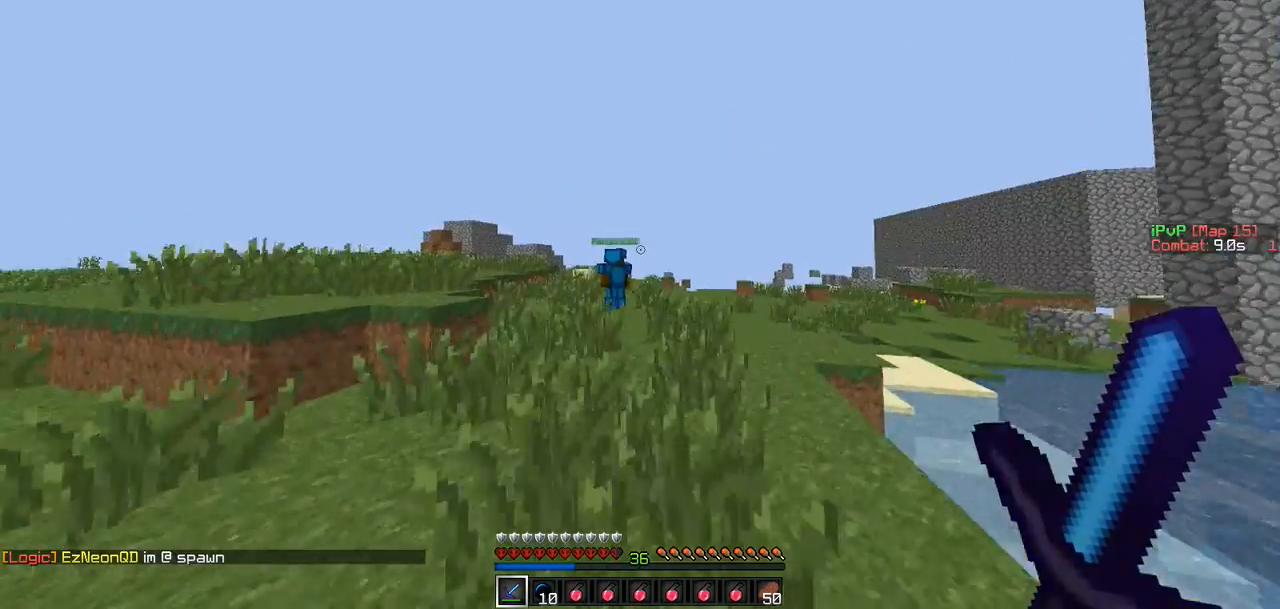
{"keys": ["d", "w"], "events": [[506, "d", "down"]]}
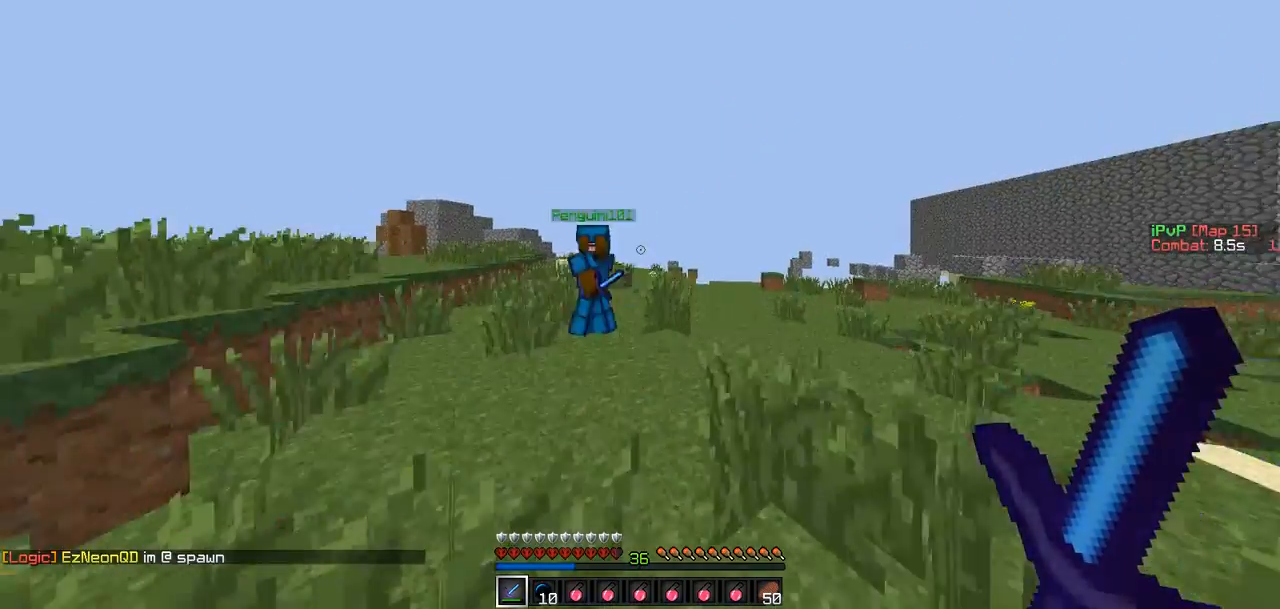
{"keys": ["a", "w"], "events": [[211, "d", "up"], [422, "a", "down"]]}
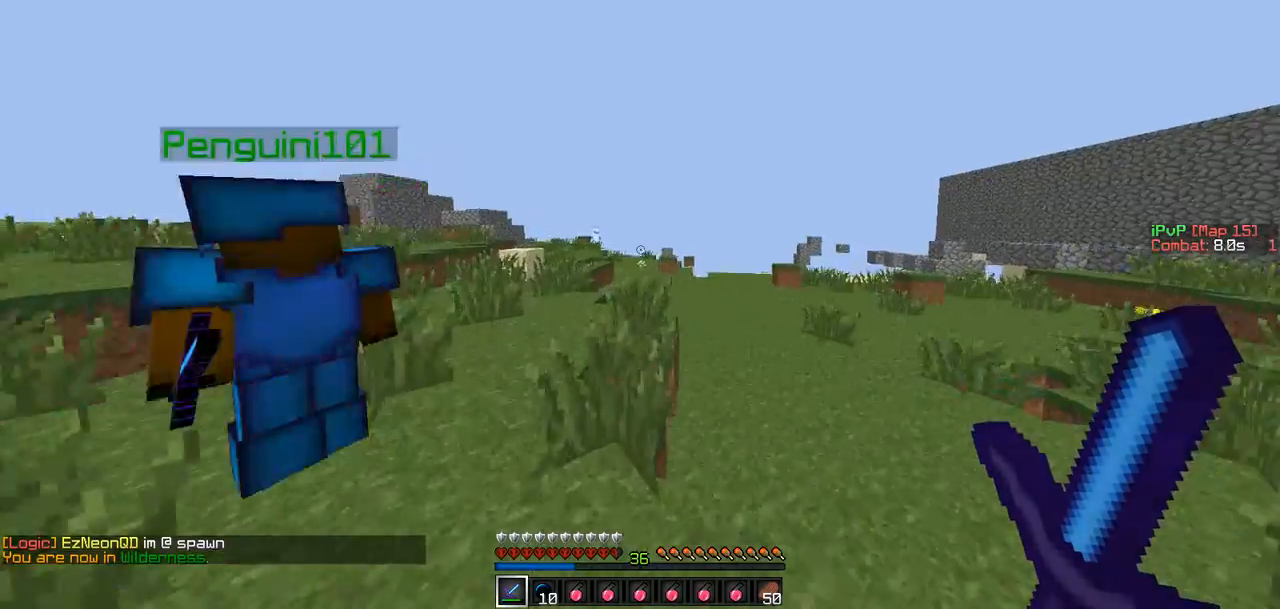
{"keys": ["a", "w"], "events": [[211, "a", "up"], [506, "a", "down"]]}
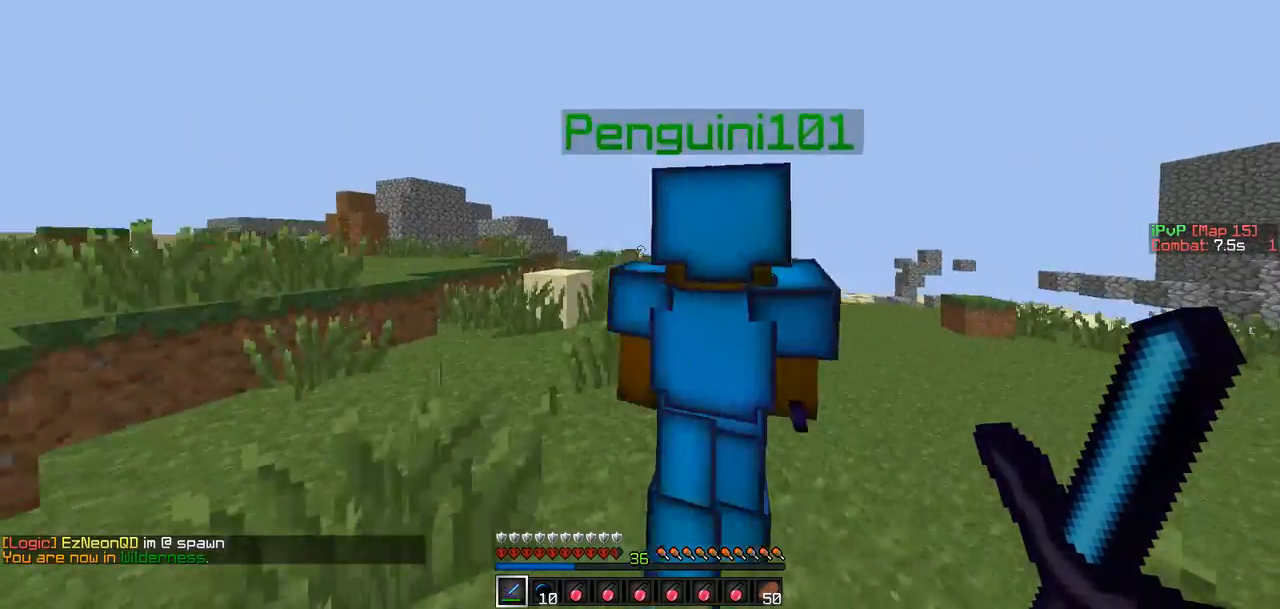
{"keys": ["w"], "events": [[253, "a", "up"]]}
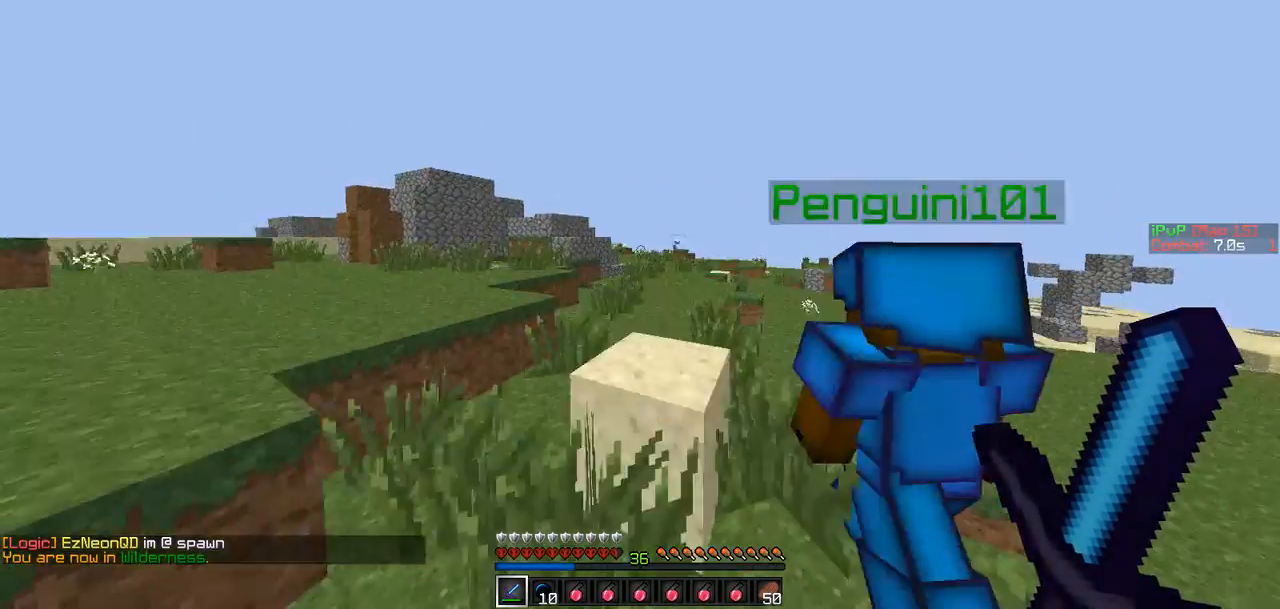
{"keys": ["w"], "events": [[127, "d", "down"], [211, "d", "up"]]}
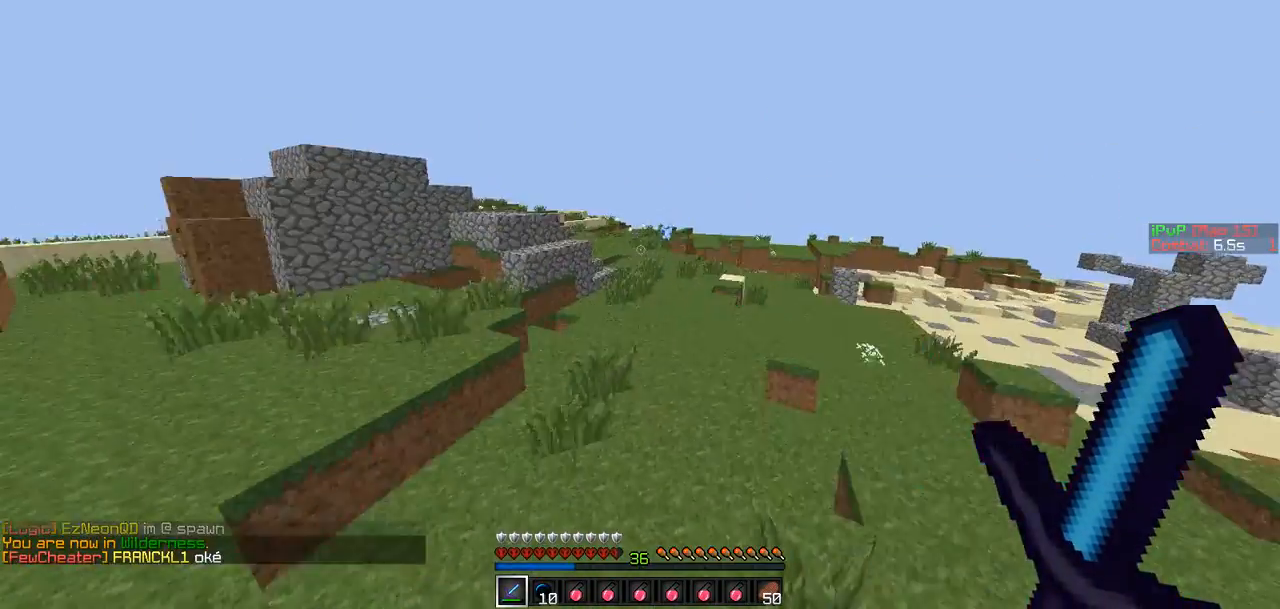
{"keys": ["w"], "events": []}
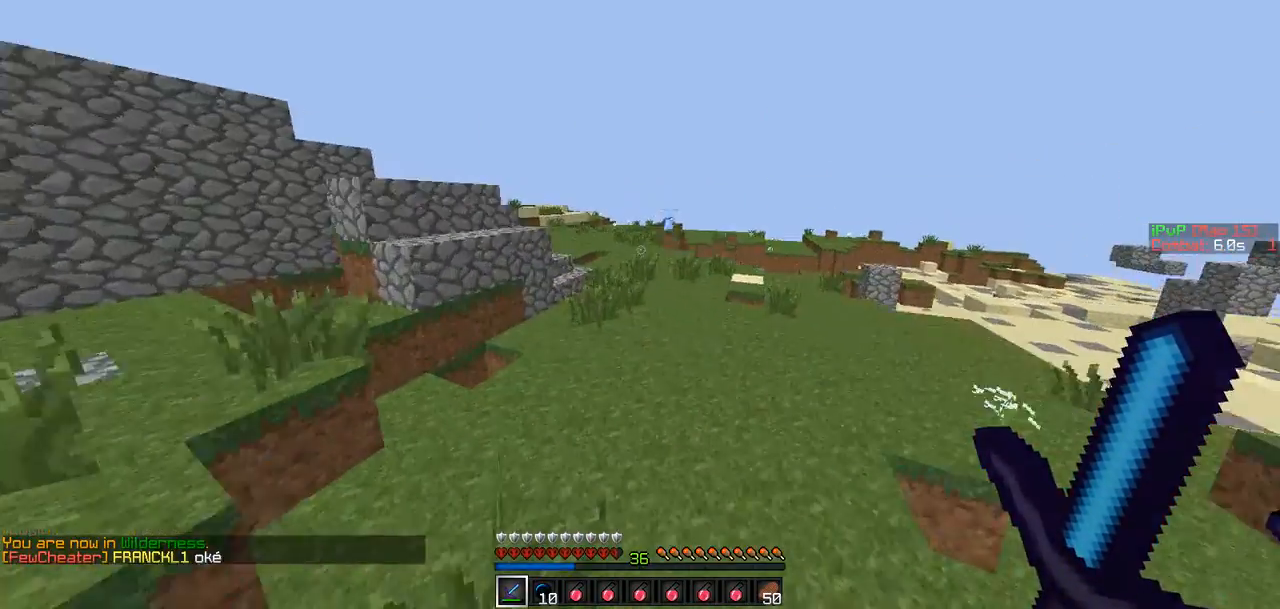
{"keys": ["w"], "events": []}
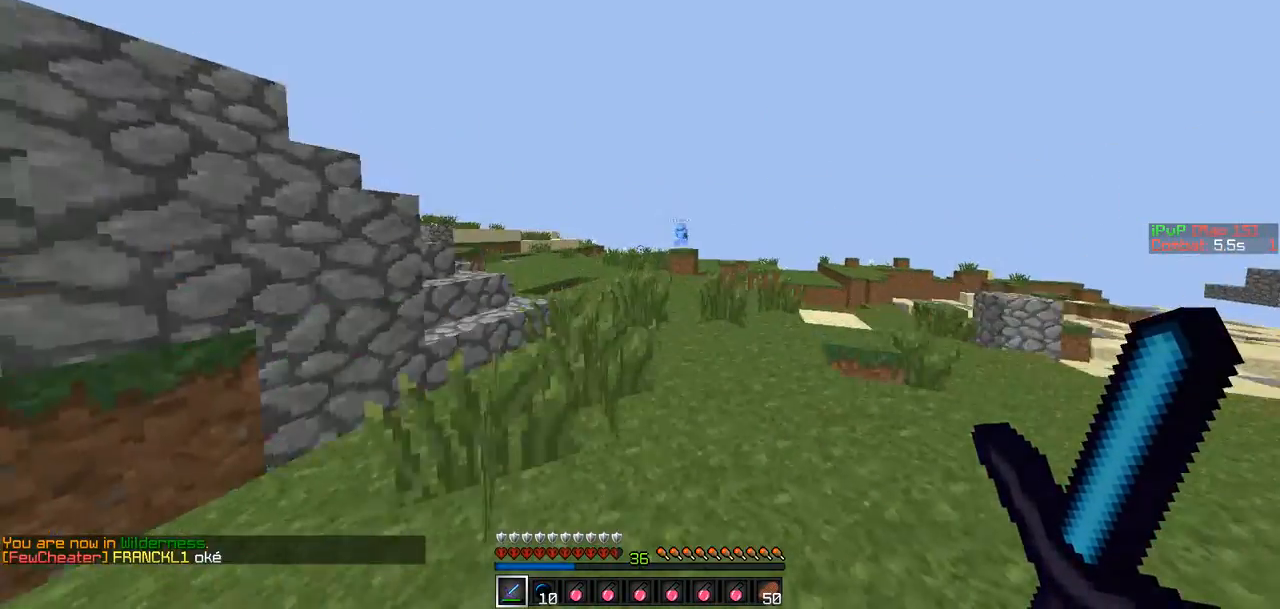
{"keys": ["w"], "events": []}
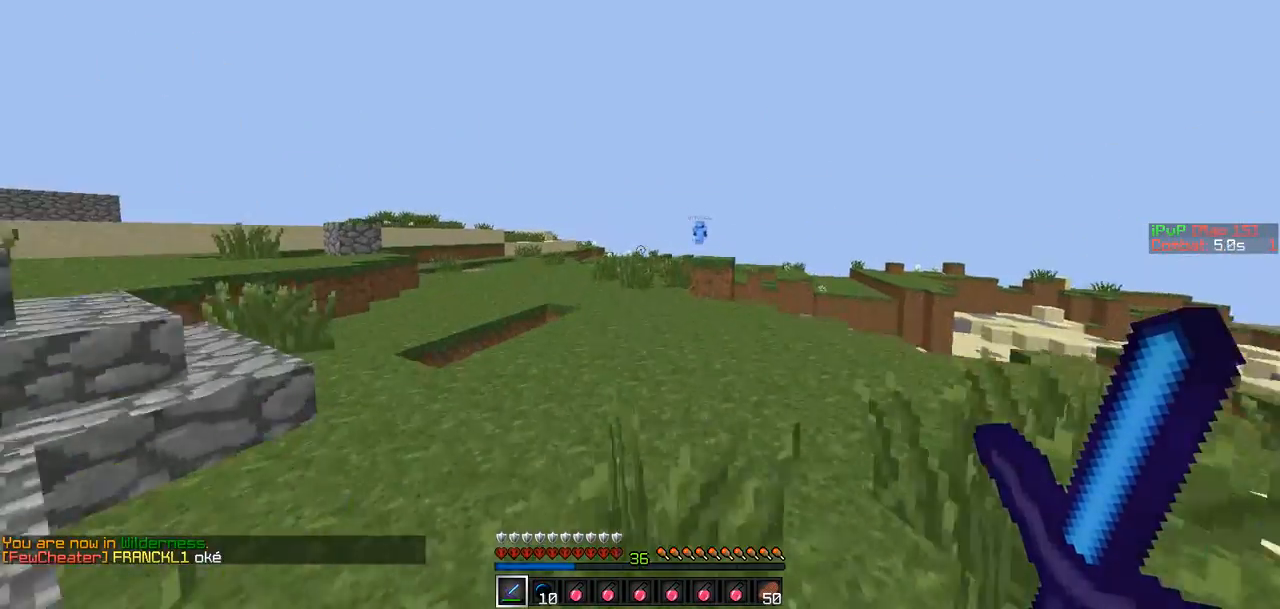
{"keys": ["w"], "events": []}
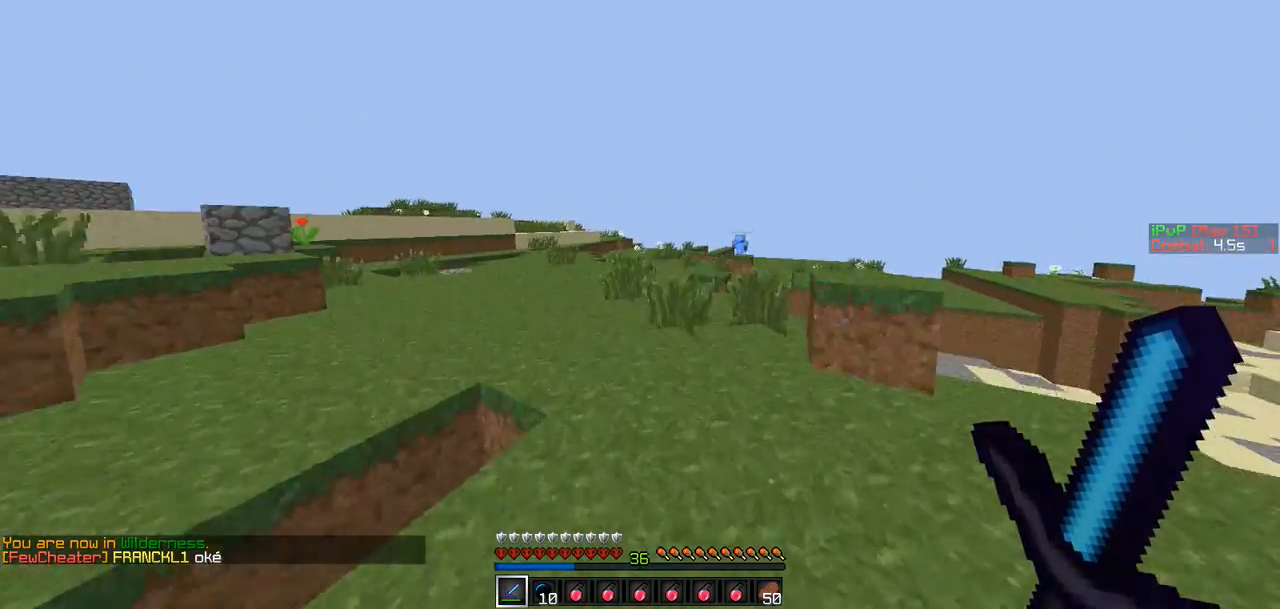
{"keys": ["w"], "events": []}
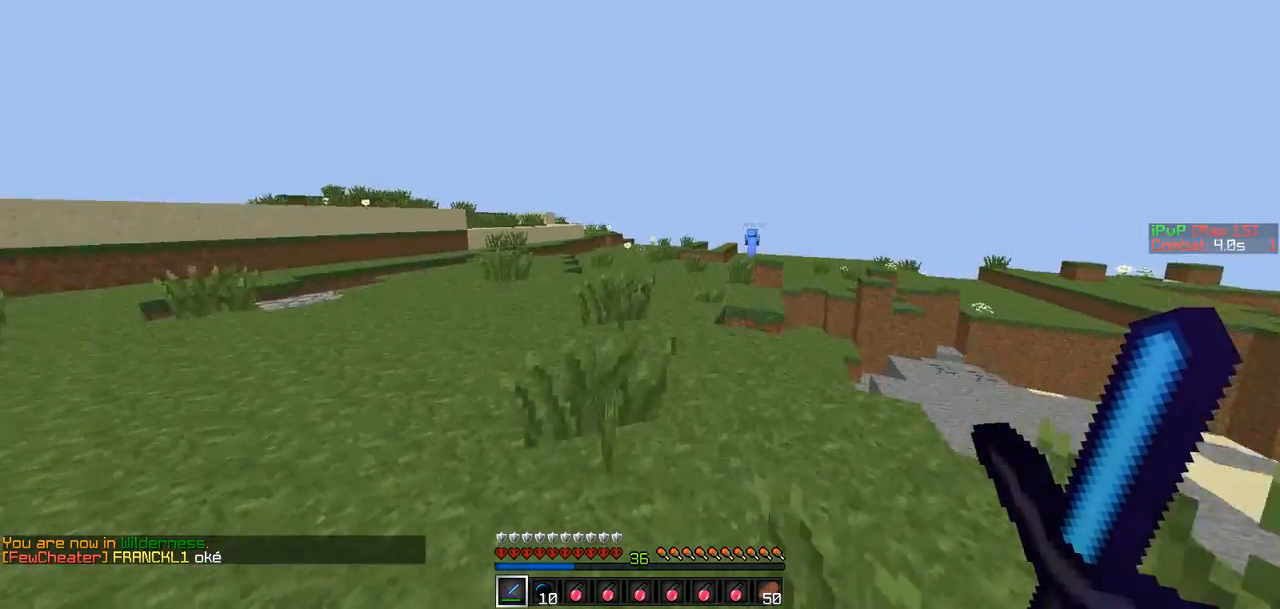
{"keys": ["w"], "events": []}
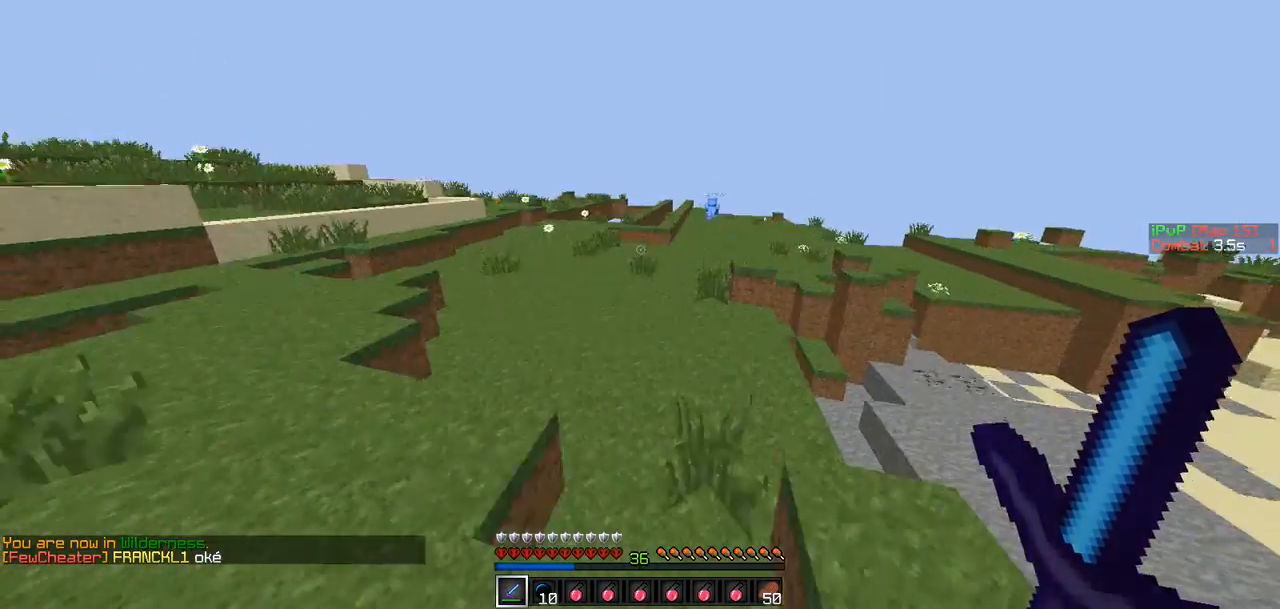
{"keys": ["w"], "events": []}
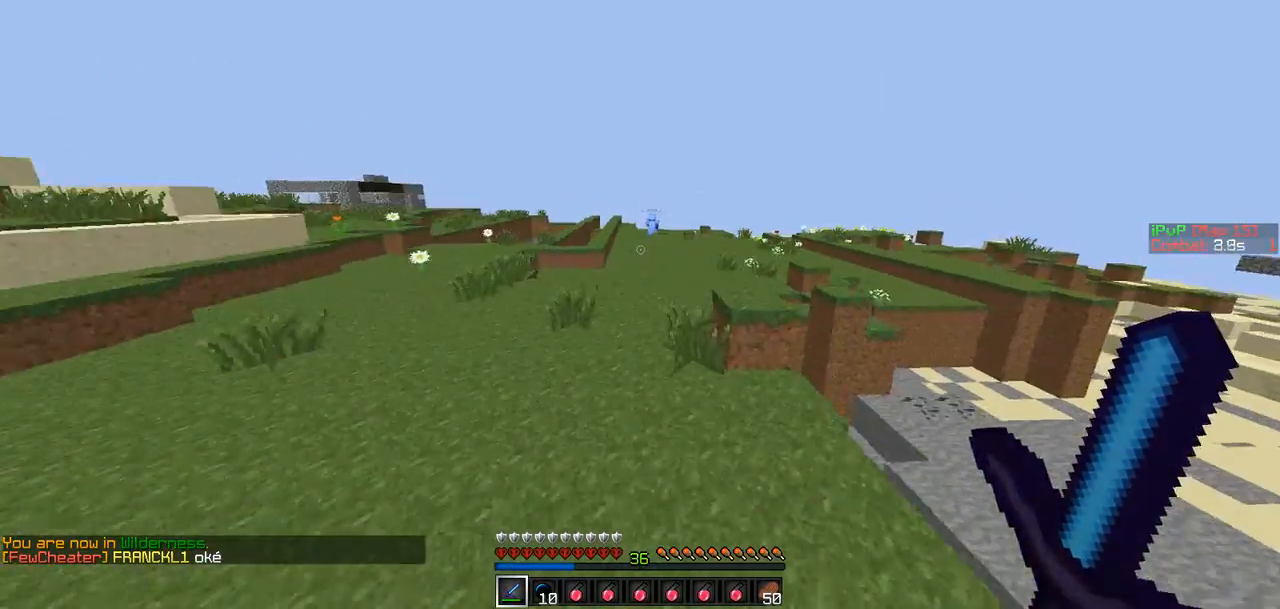
{"keys": ["w"], "events": []}
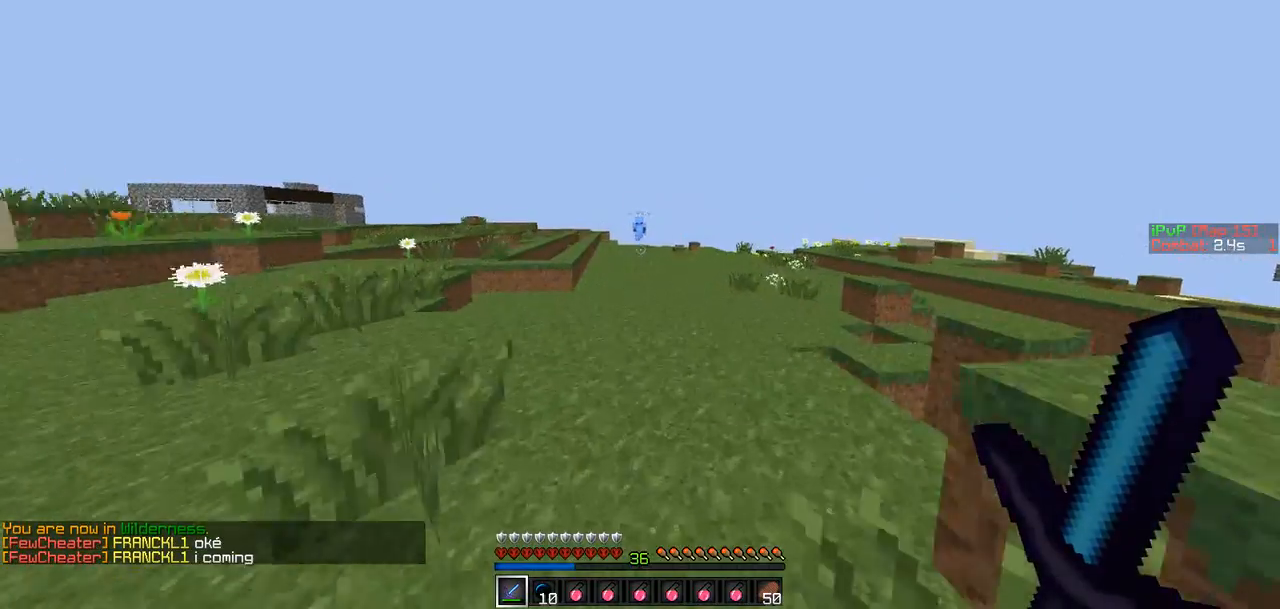
{"keys": ["w"], "events": [[126, "d", "down"], [253, "d", "up"]]}
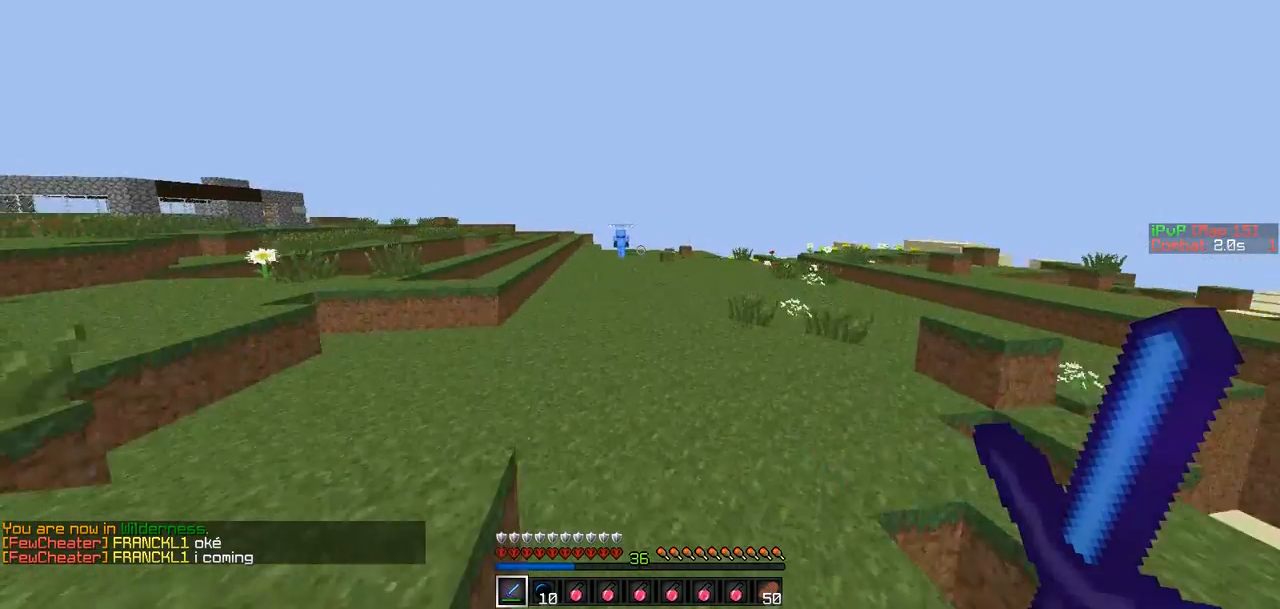
{"keys": ["d", "w"], "events": [[464, "d", "down"]]}
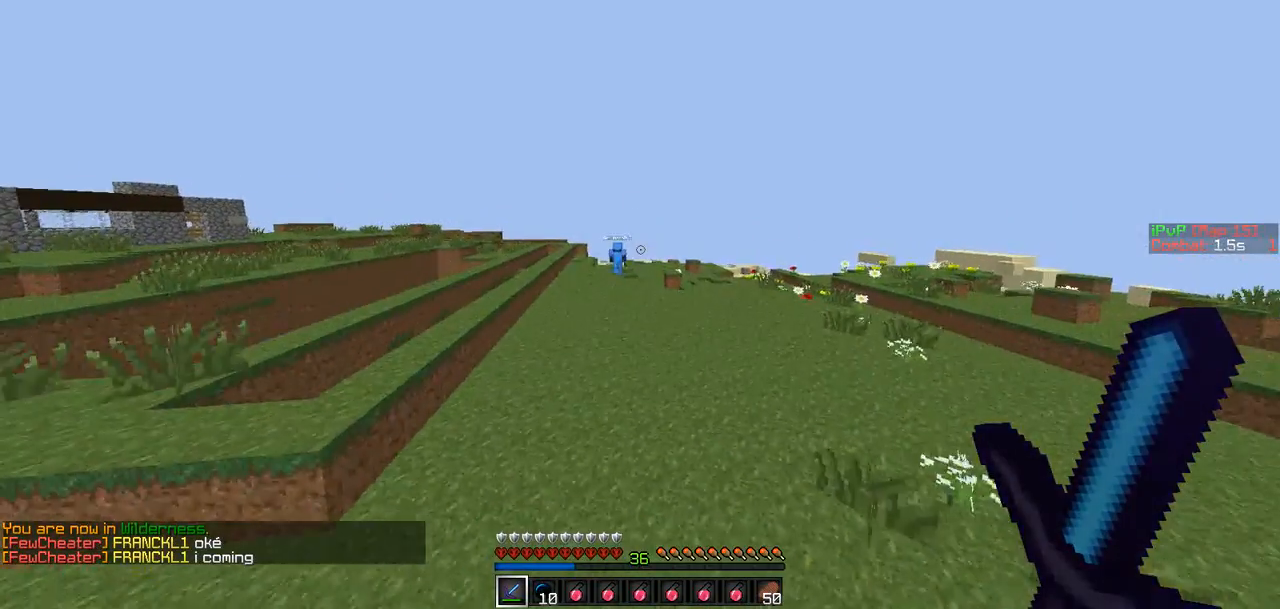
{"keys": ["w"], "events": [[169, "d", "up"]]}